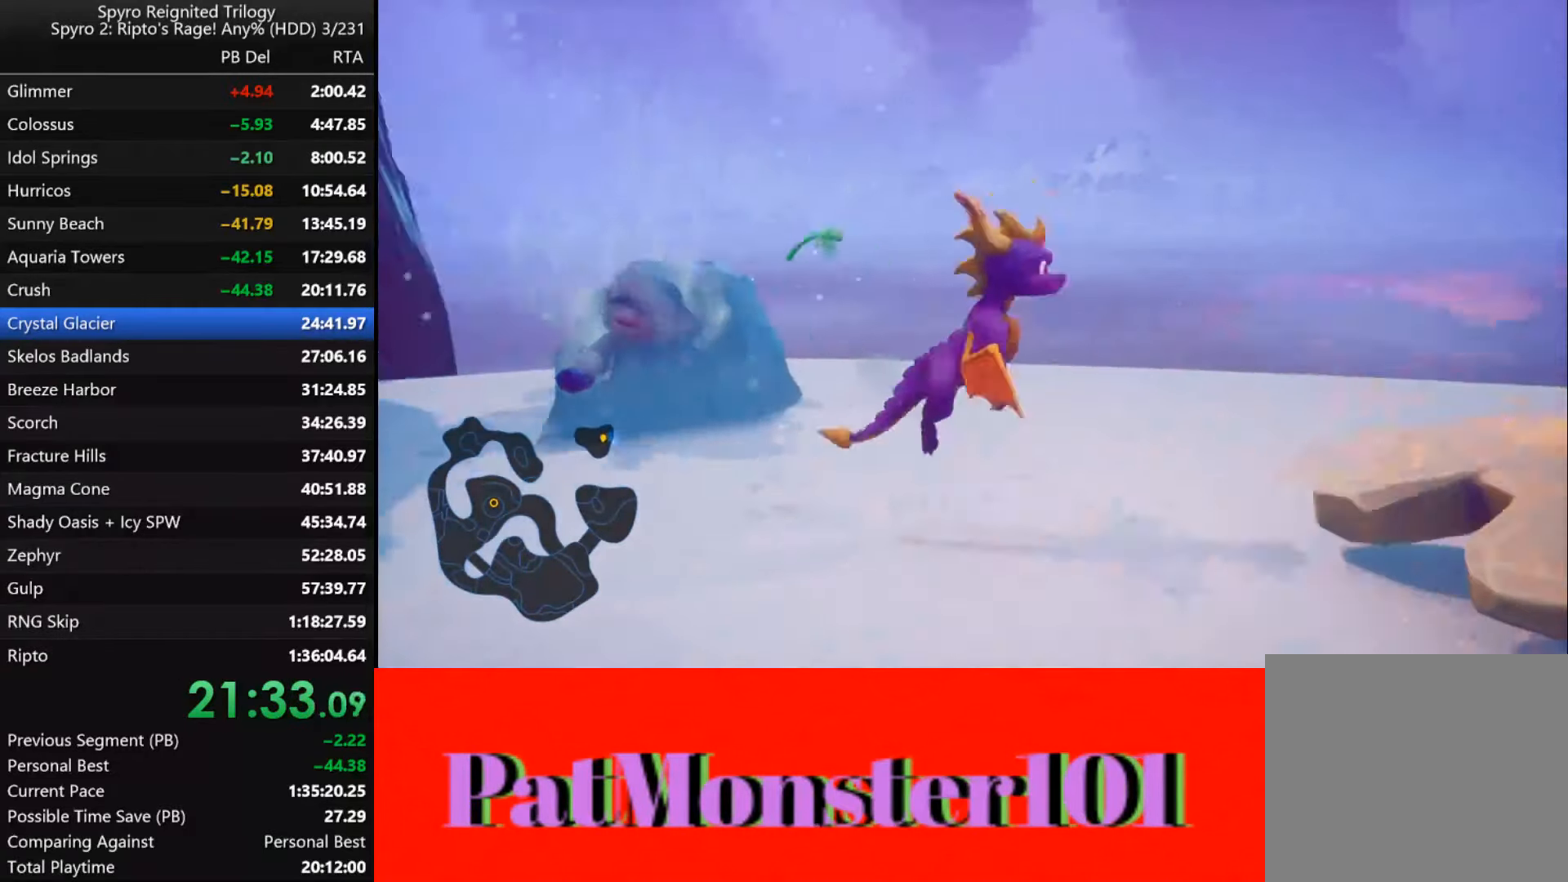
Gameplay with a controller (PlayStation layout); each line is a JSON object with the inputs held at the frame after it. "events" lists button and stick changes between this image and that frame as [ms after this image, input, new state], when the widget could be followed in between. Not read: TOUCHPAD.
{"buttons": [], "left_stick": "right", "right_stick": "center", "events": [[67, "left_stick", "center"], [83, "CROSS", "up"], [217, "left_stick", "right"]]}
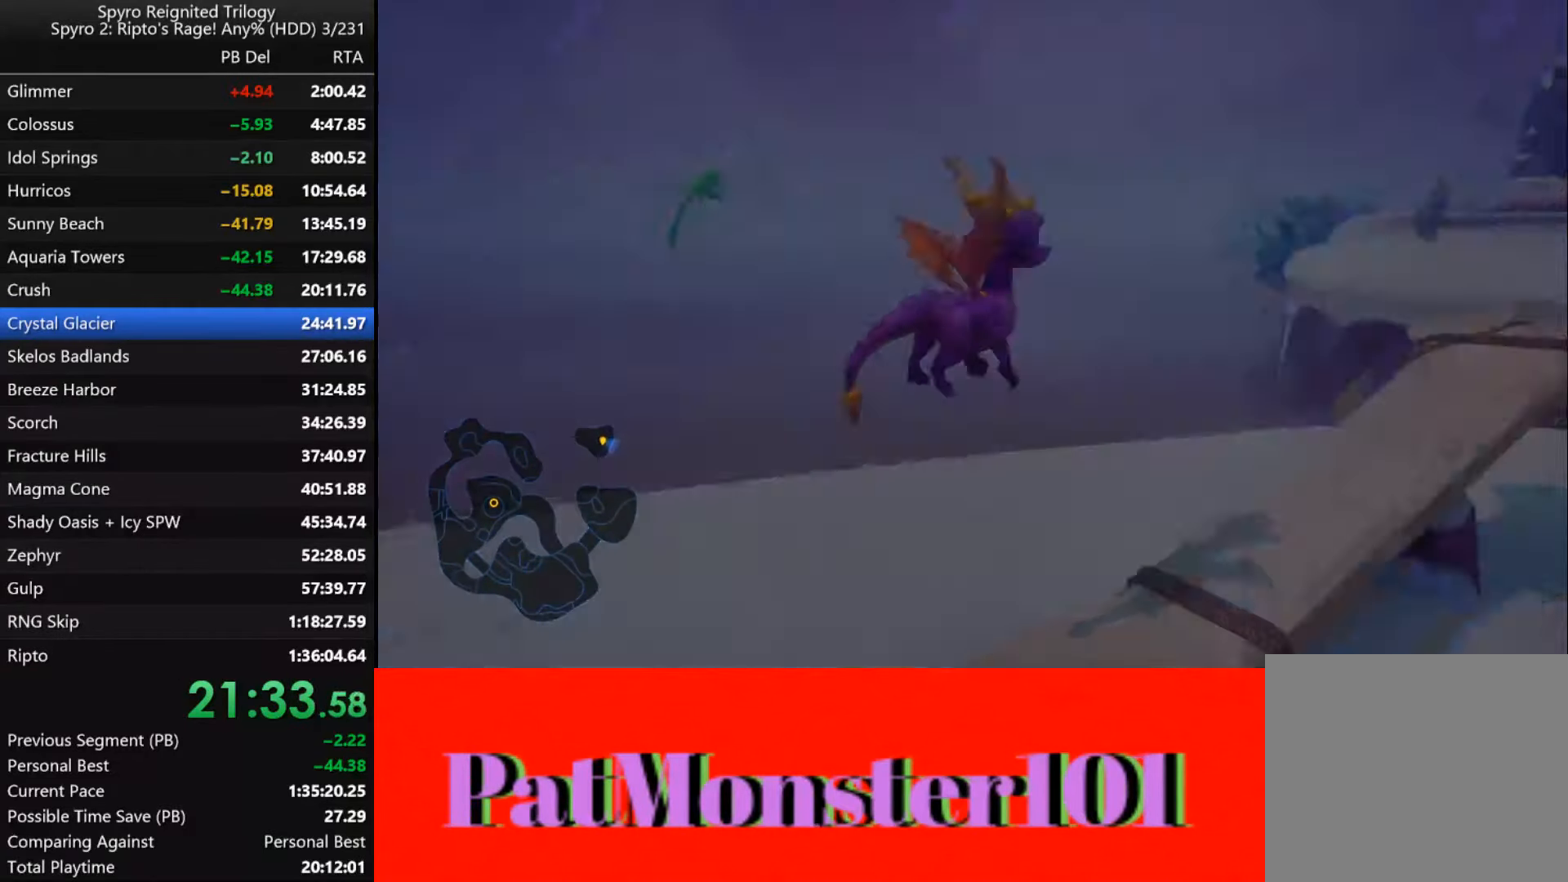
{"buttons": [], "left_stick": "center", "right_stick": "center", "events": [[17, "left_stick", "center"]]}
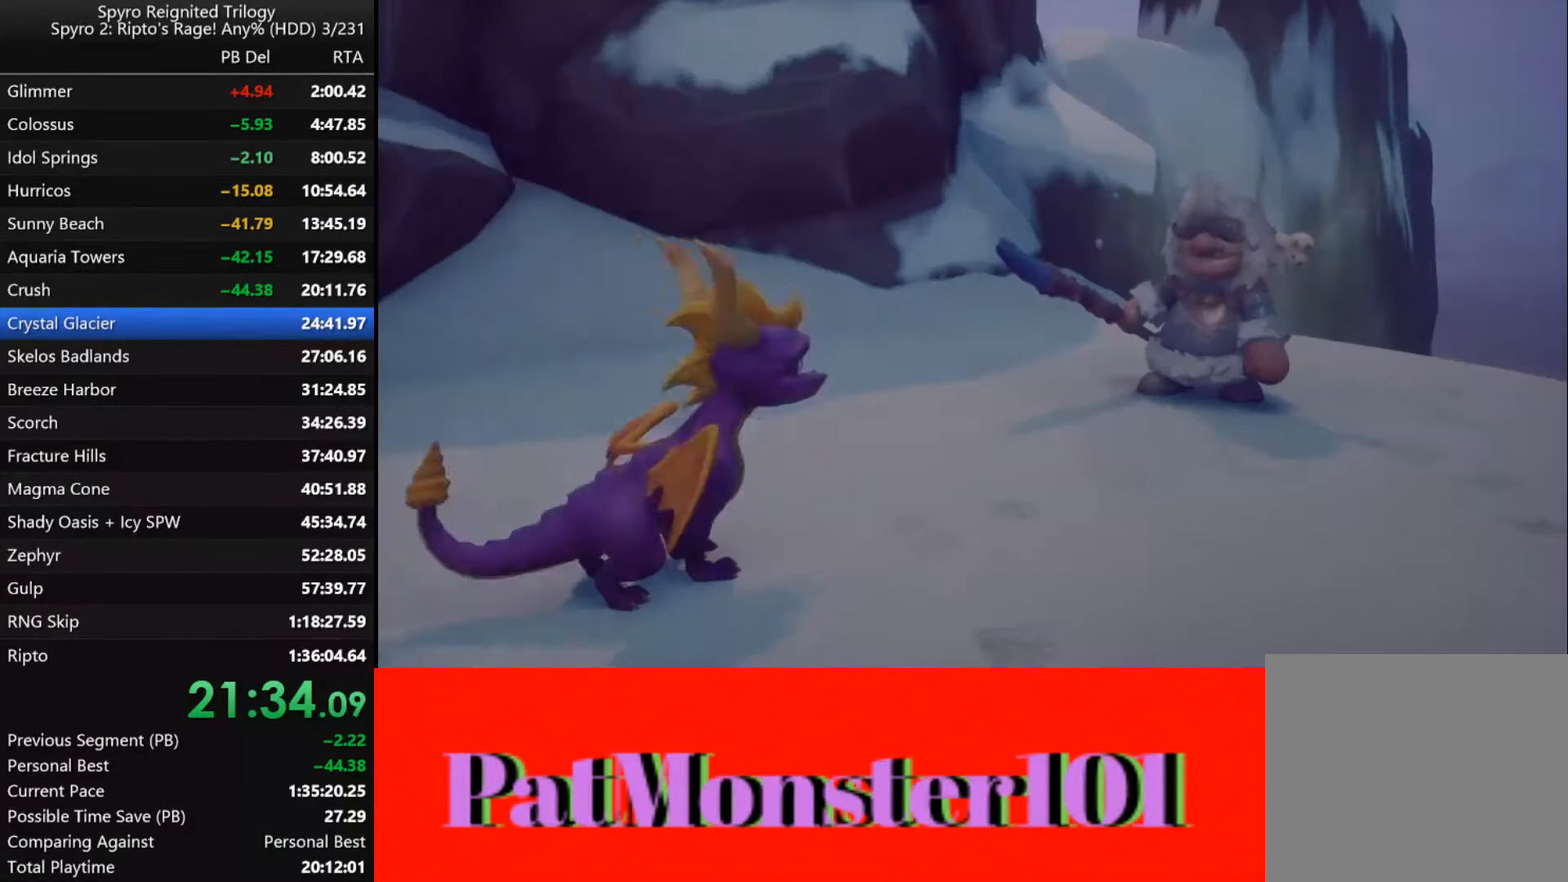
{"buttons": [], "left_stick": "center", "right_stick": "center", "events": [[100, "CROSS", "down"], [183, "CROSS", "up"], [250, "CROSS", "down"], [300, "CROSS", "up"], [383, "CROSS", "down"], [450, "CROSS", "up"]]}
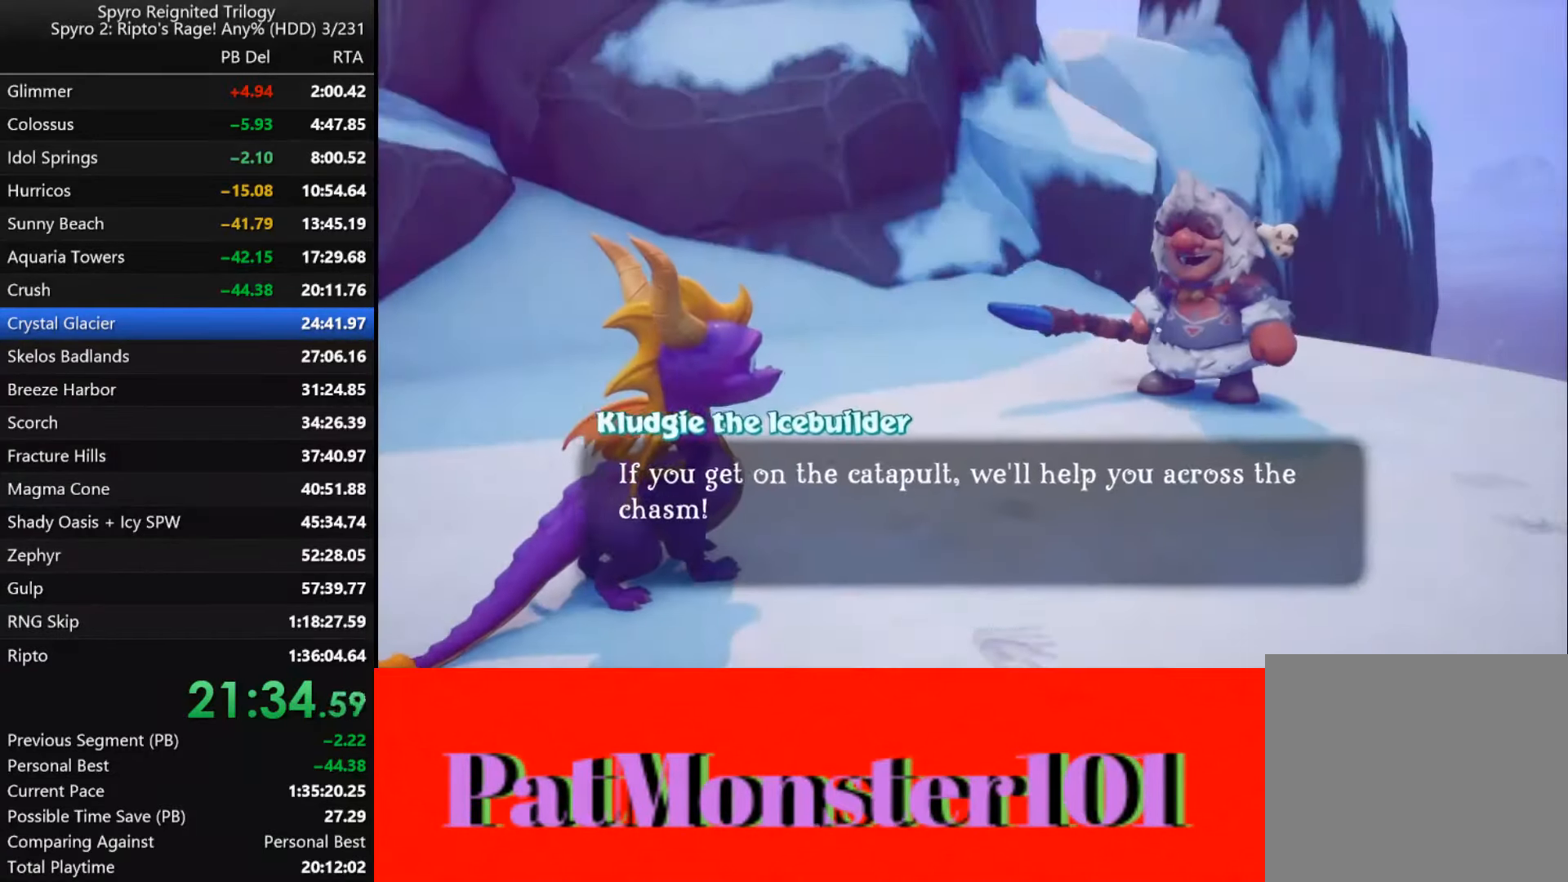
{"buttons": [], "left_stick": "down-right", "right_stick": "center", "events": [[17, "CROSS", "down"], [100, "CROSS", "up"], [267, "left_stick", "down-right"]]}
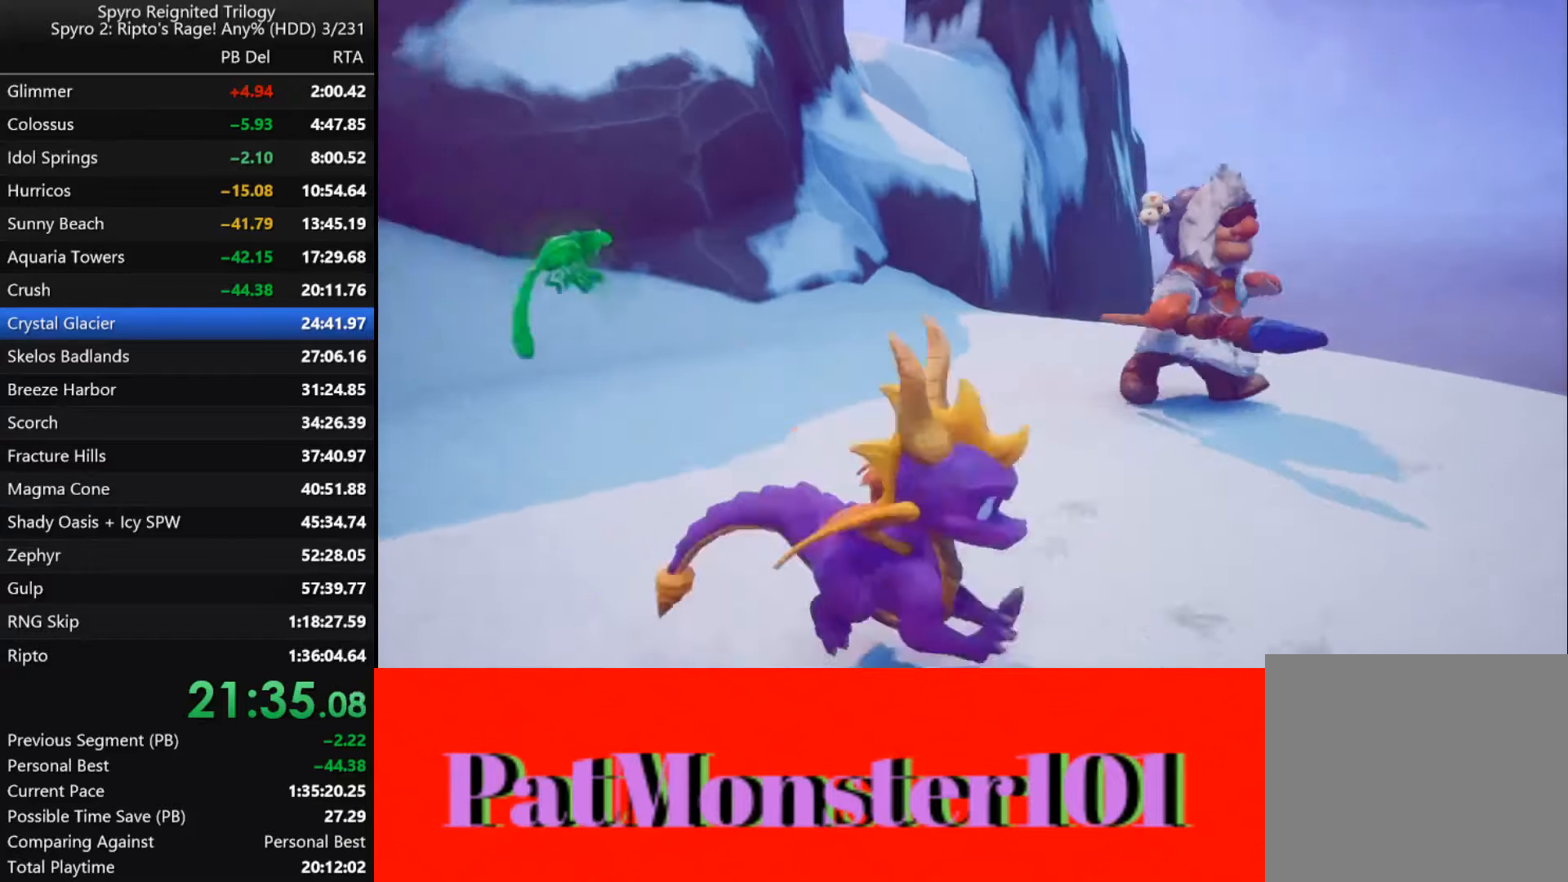
{"buttons": [], "left_stick": "right", "right_stick": "center", "events": [[84, "left_stick", "center"], [234, "CROSS", "down"], [467, "CROSS", "up"], [484, "left_stick", "right"]]}
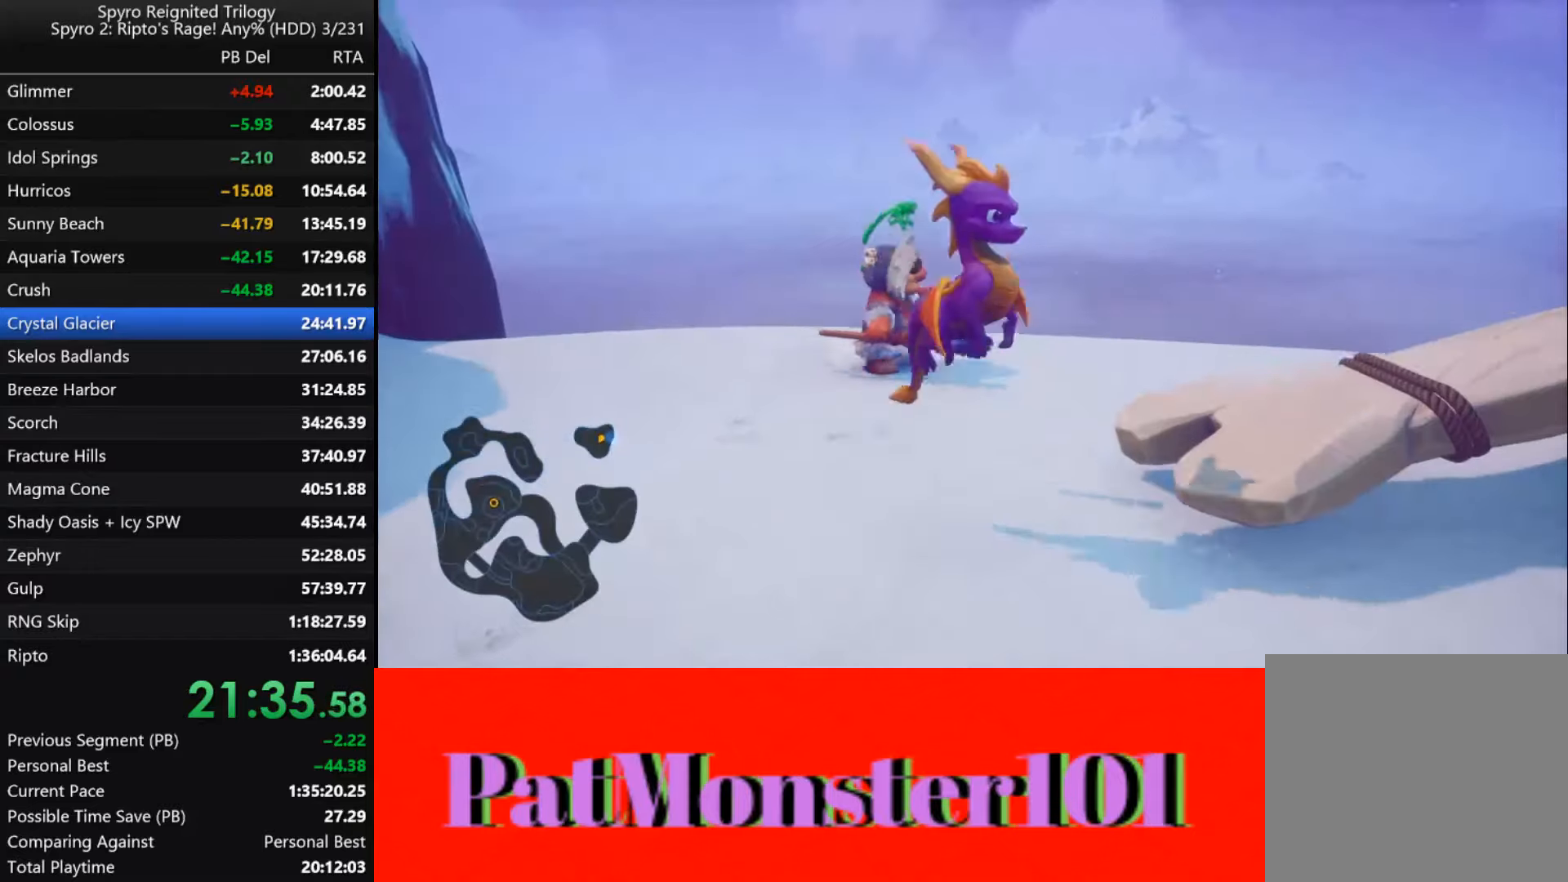
{"buttons": [], "left_stick": "center", "right_stick": "center", "events": [[50, "left_stick", "up-right"], [184, "left_stick", "center"], [367, "left_stick", "right"], [450, "left_stick", "center"]]}
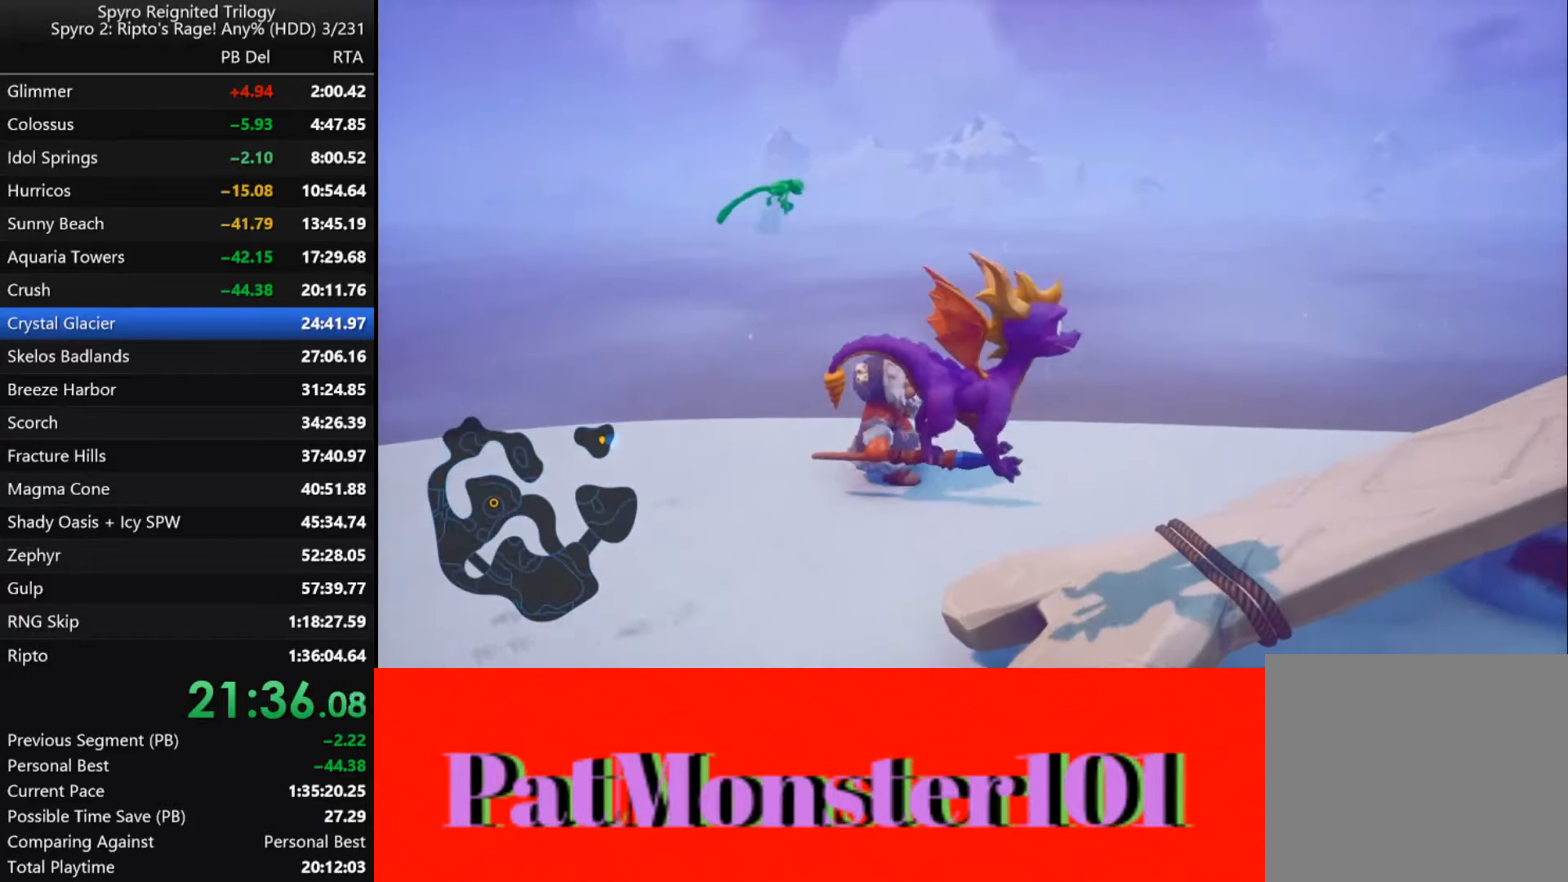
{"buttons": [], "left_stick": "center", "right_stick": "center", "events": []}
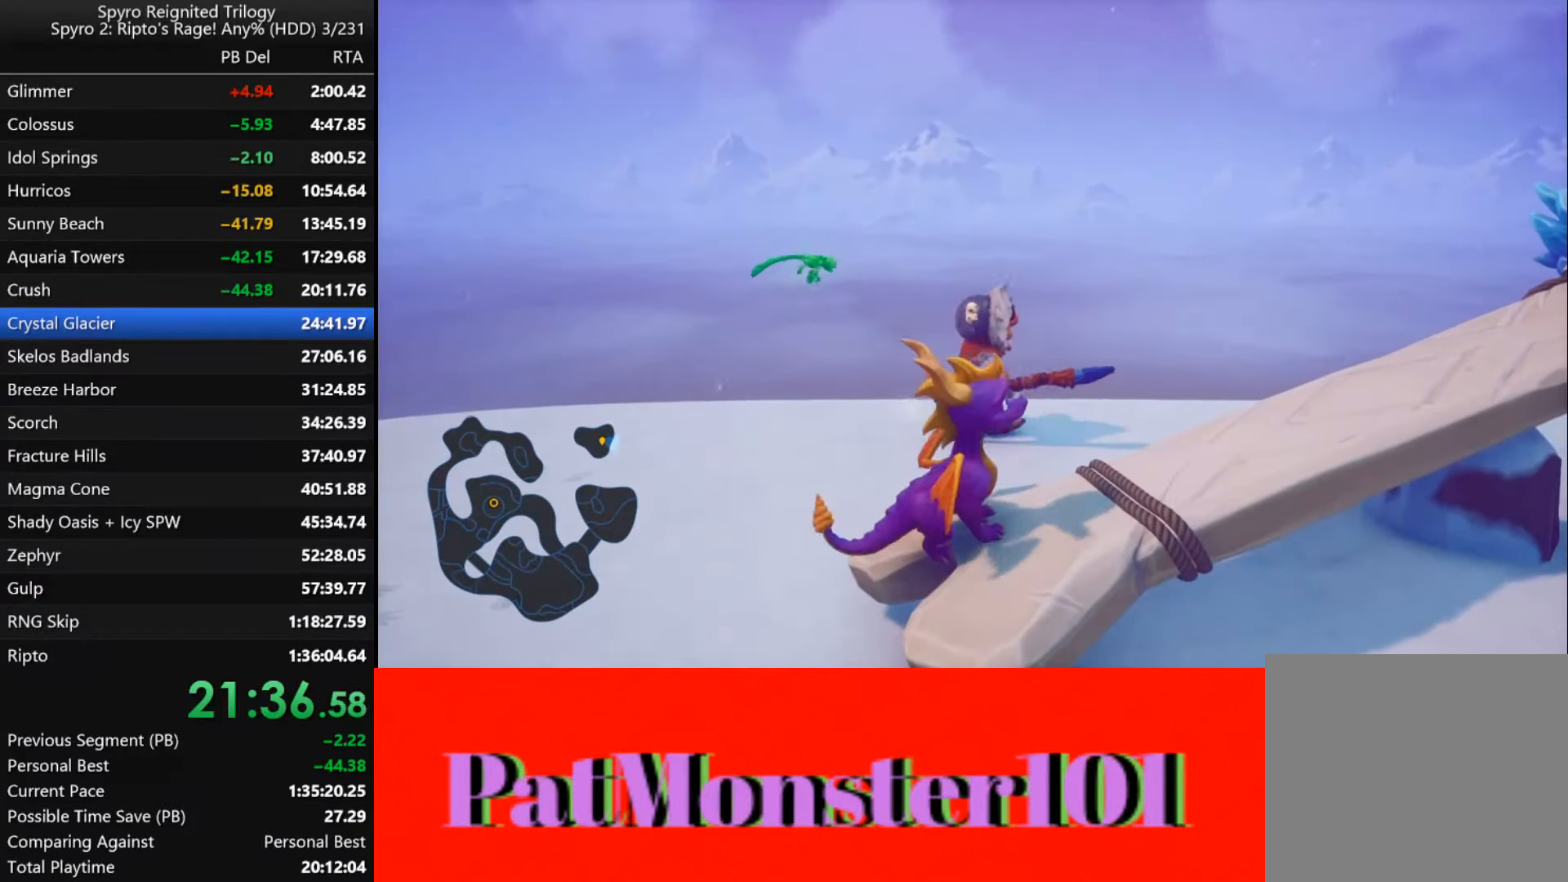
{"buttons": [], "left_stick": "center", "right_stick": "center", "events": []}
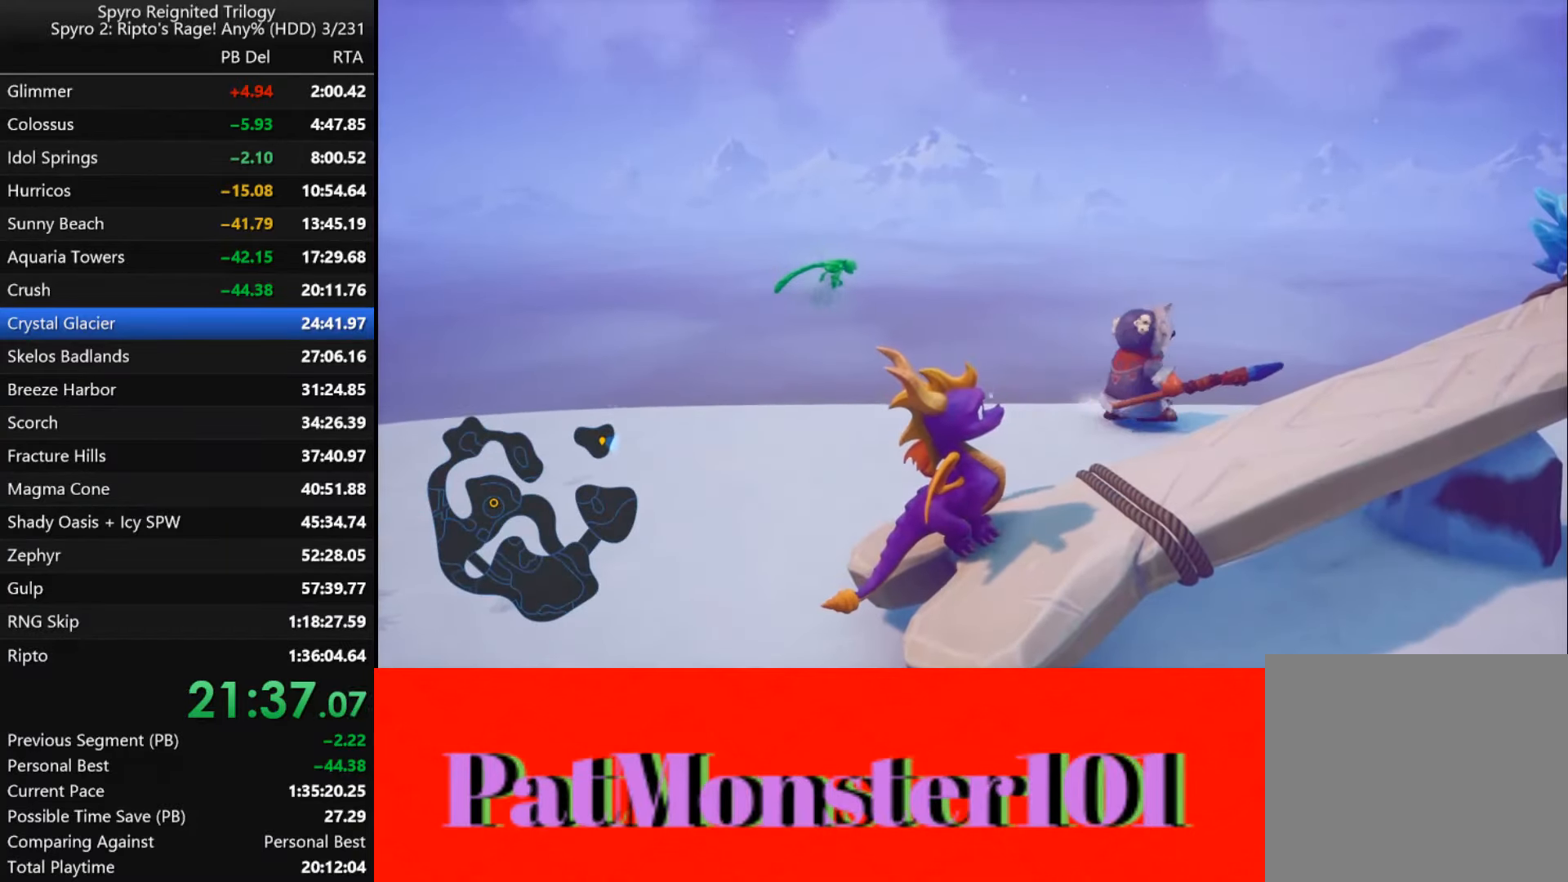
{"buttons": [], "left_stick": "center", "right_stick": "center", "events": []}
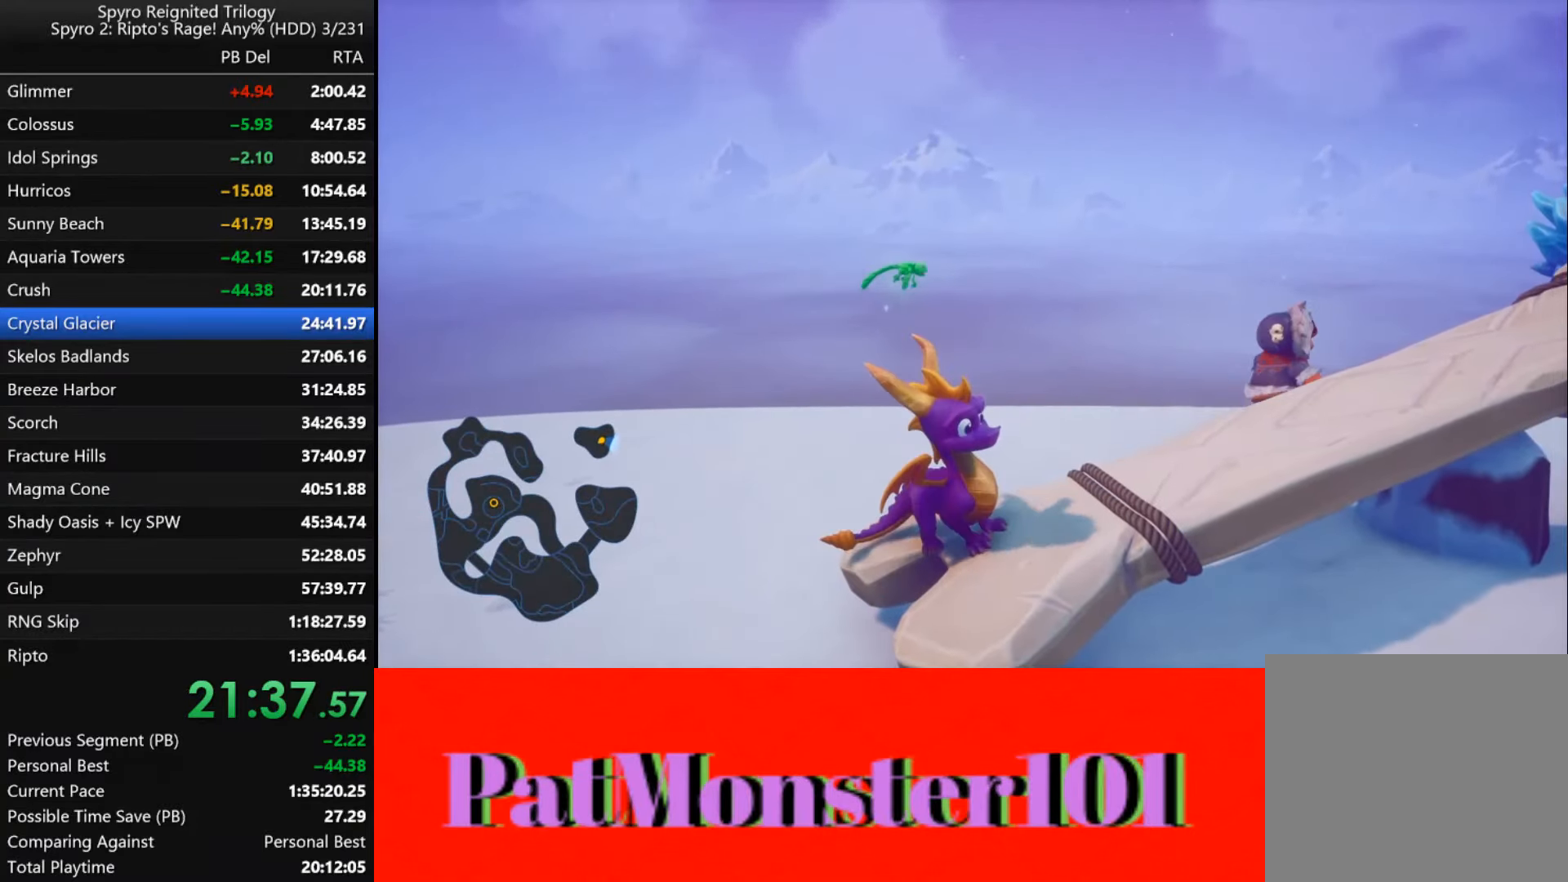
{"buttons": [], "left_stick": "center", "right_stick": "center", "events": []}
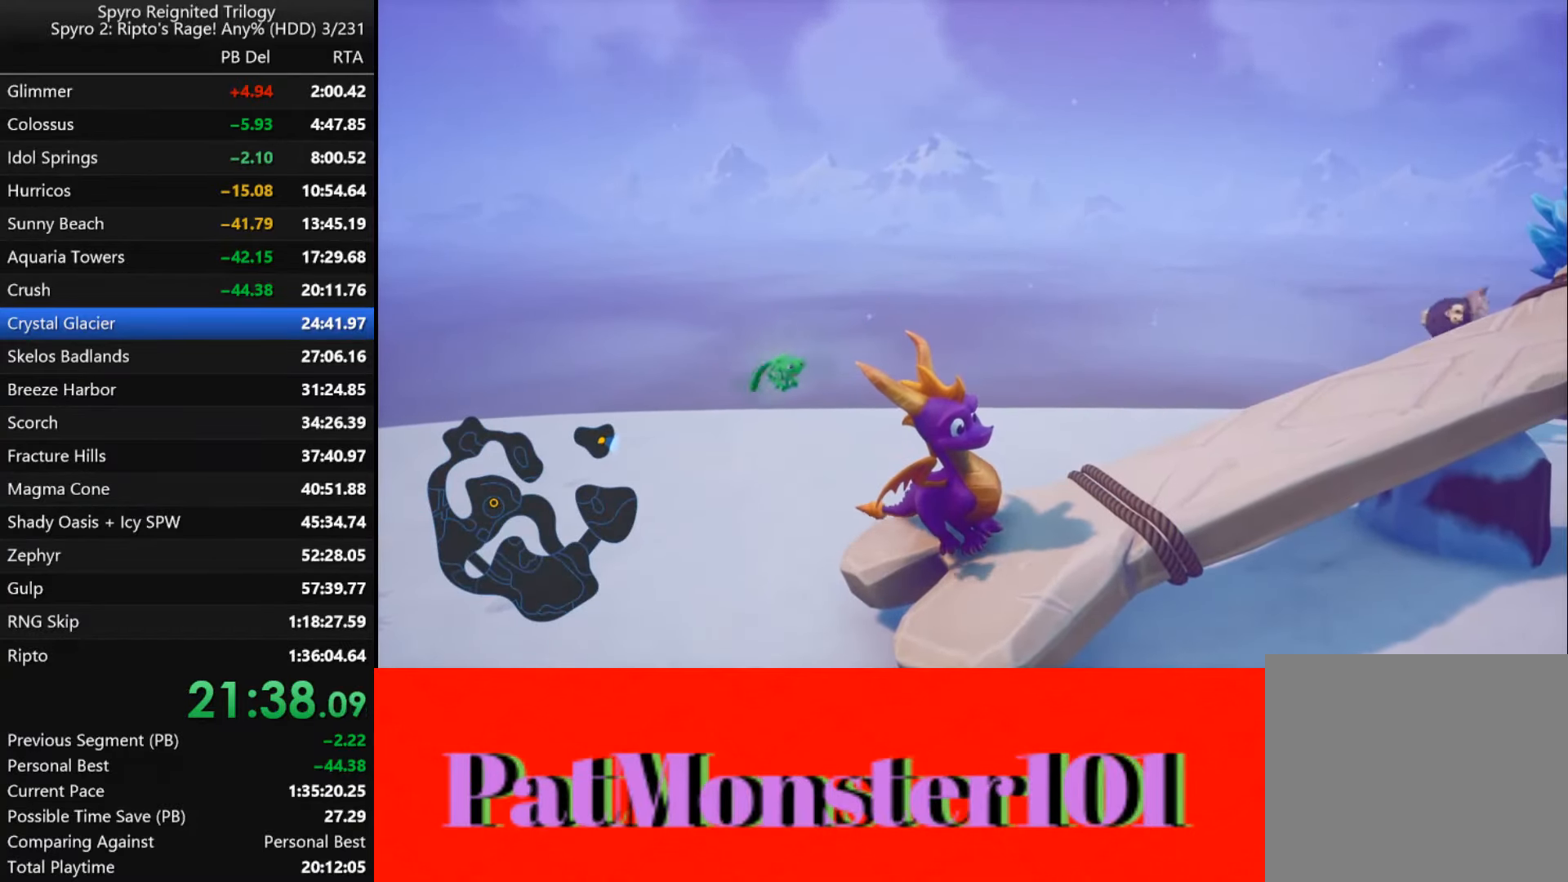
{"buttons": [], "left_stick": "center", "right_stick": "center", "events": []}
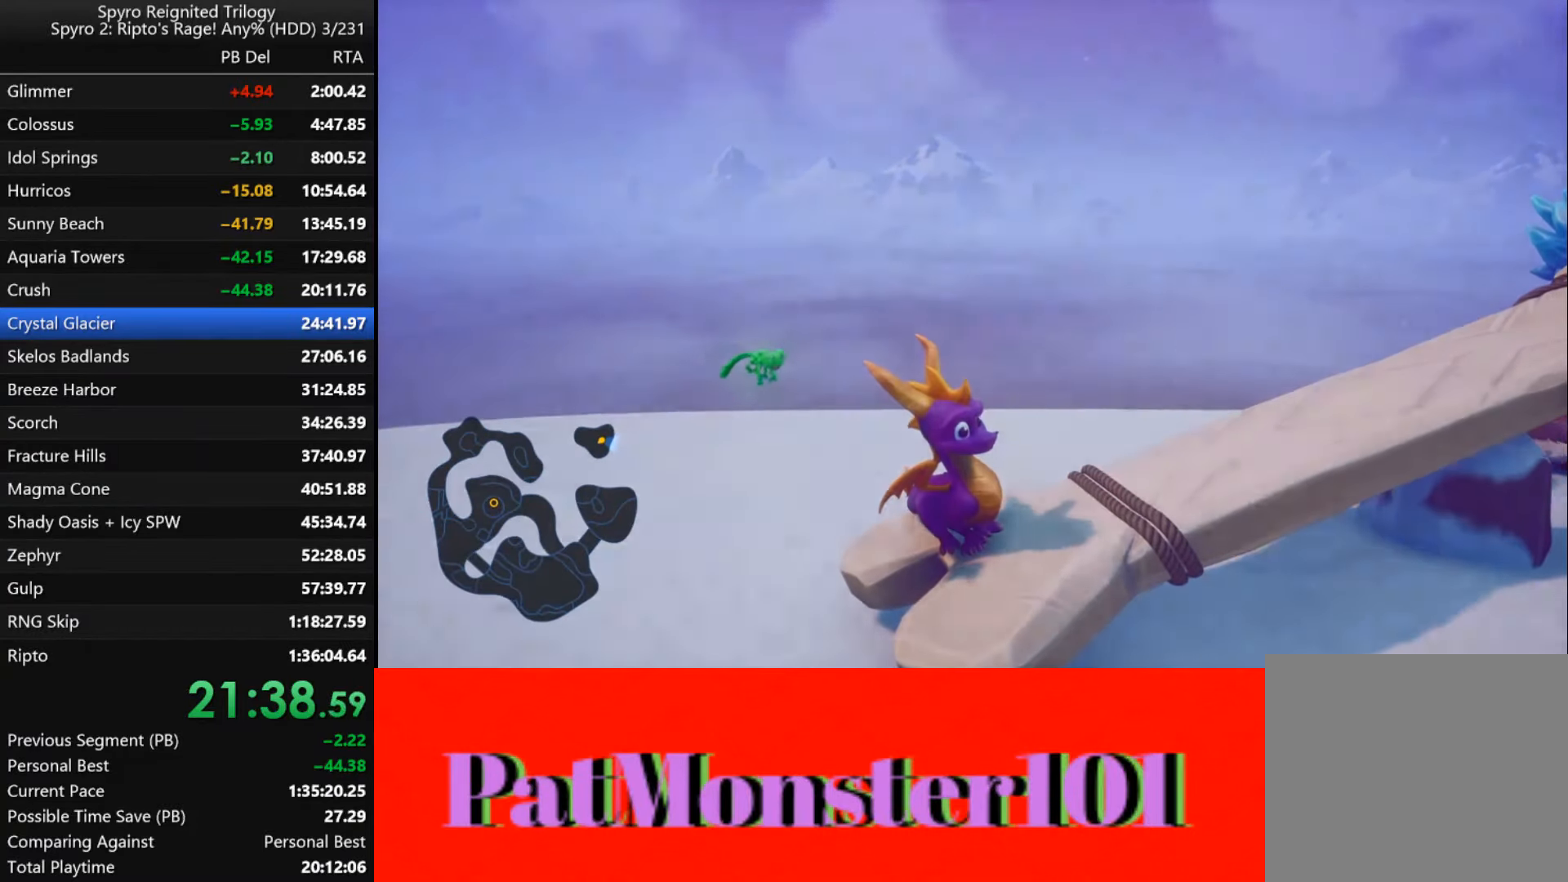
{"buttons": [], "left_stick": "center", "right_stick": "center", "events": []}
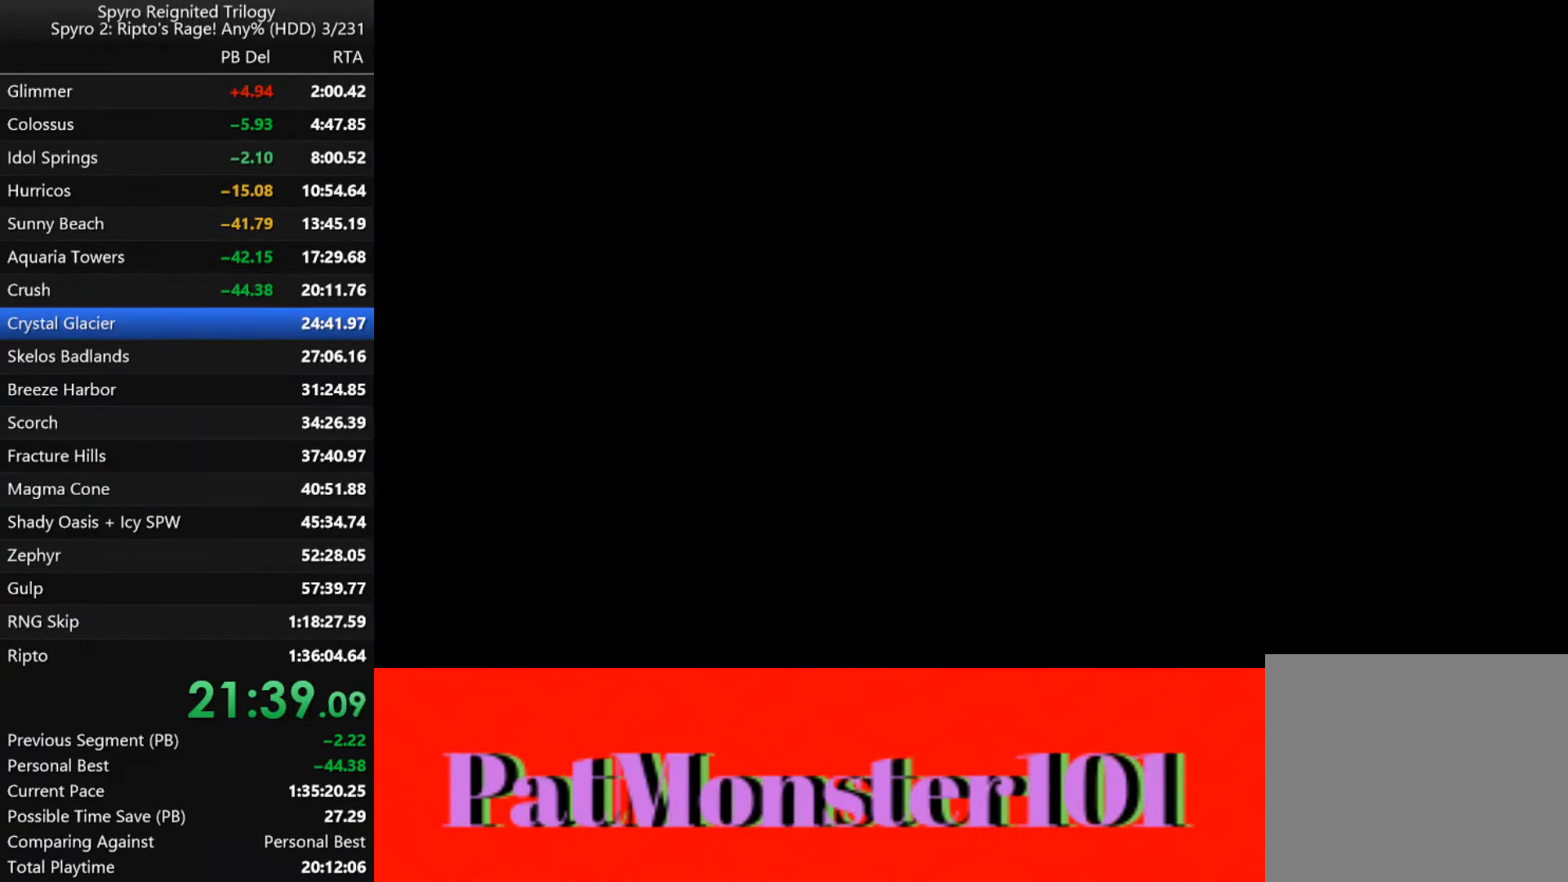
{"buttons": [], "left_stick": "center", "right_stick": "center", "events": []}
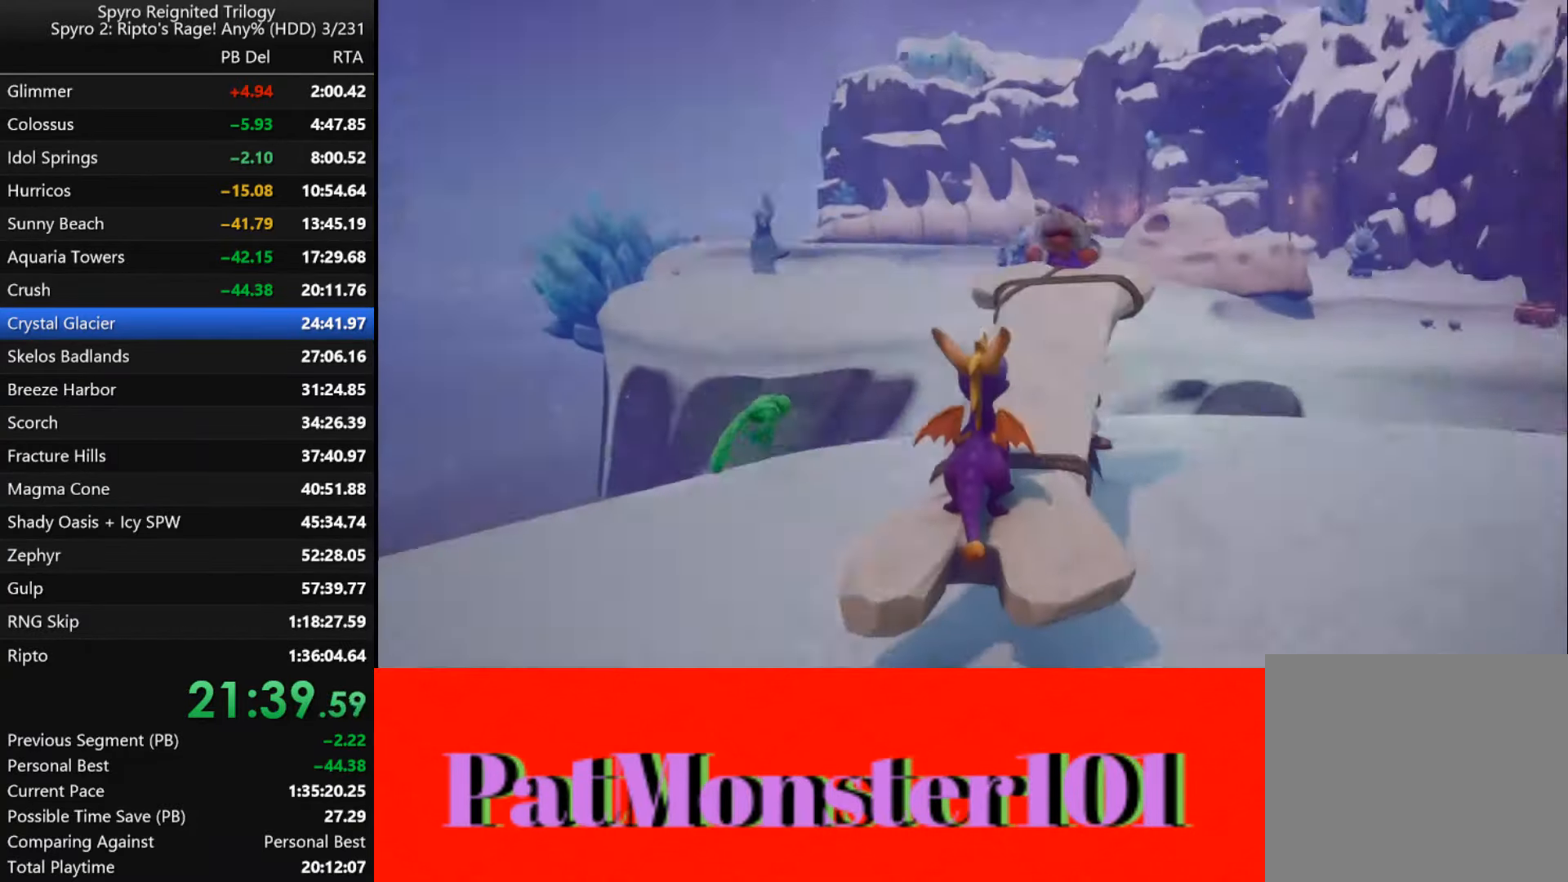
{"buttons": [], "left_stick": "center", "right_stick": "center", "events": [[67, "TRIANGLE", "down"], [200, "TRIANGLE", "up"], [316, "TRIANGLE", "down"], [383, "TRIANGLE", "up"]]}
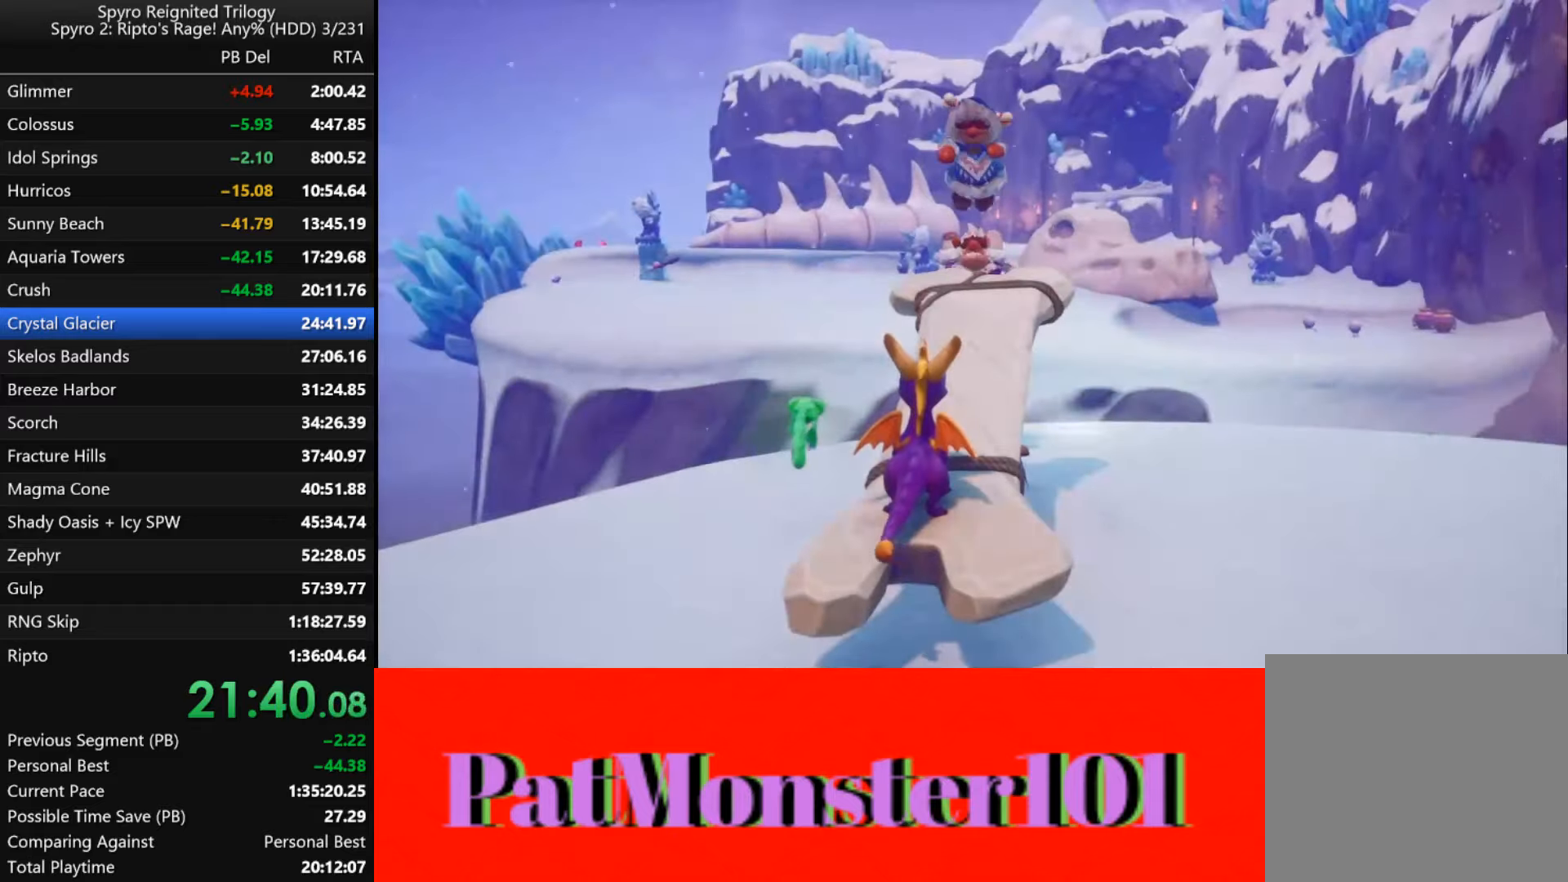
{"buttons": [], "left_stick": "center", "right_stick": "center", "events": []}
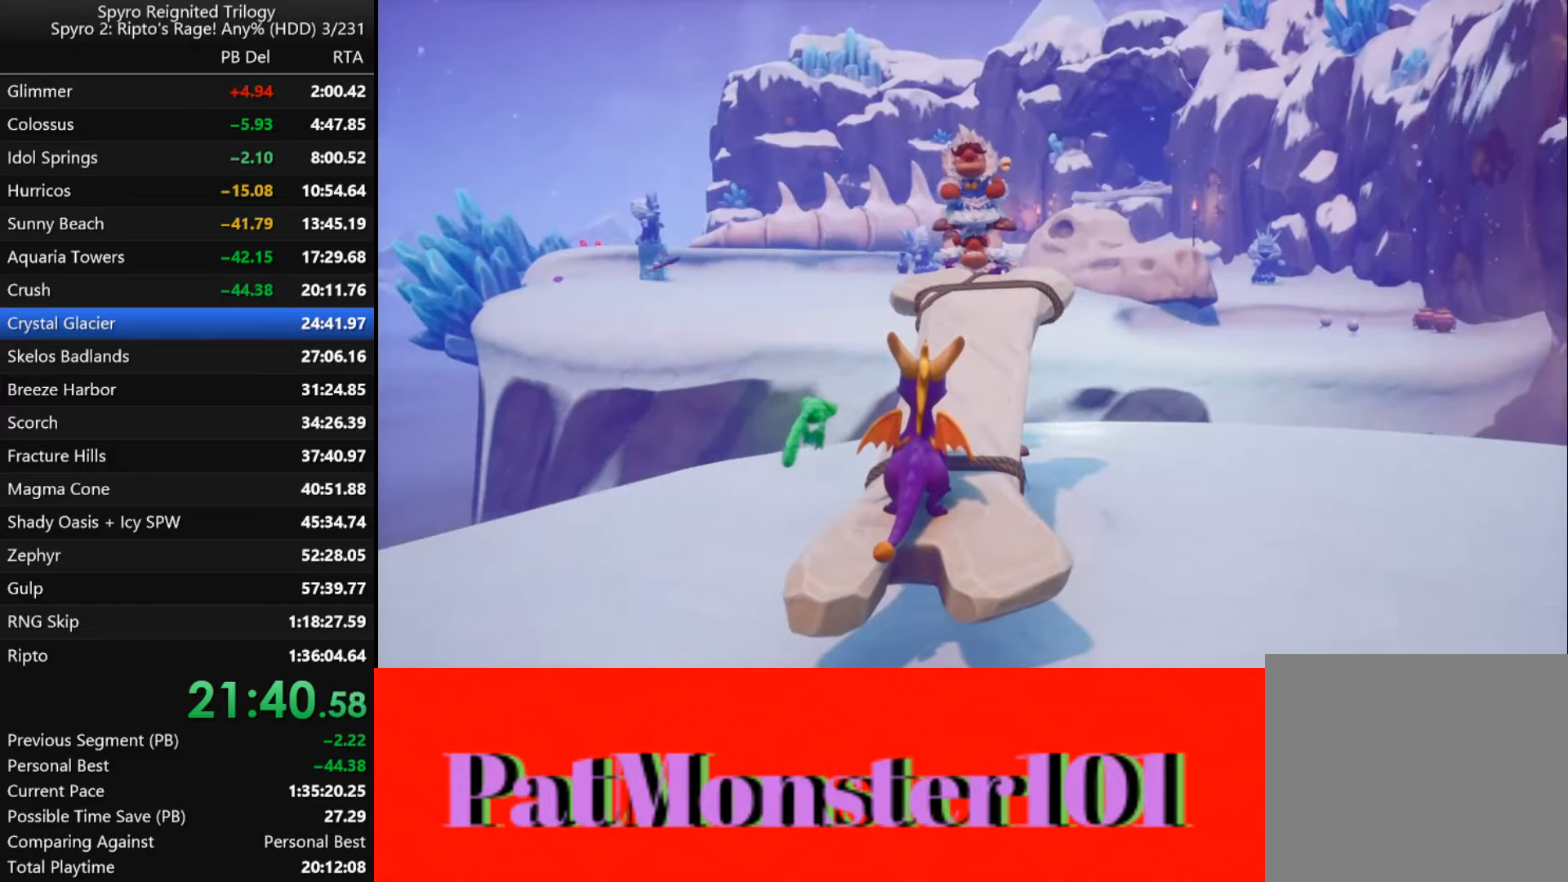
{"buttons": [], "left_stick": "center", "right_stick": "center", "events": []}